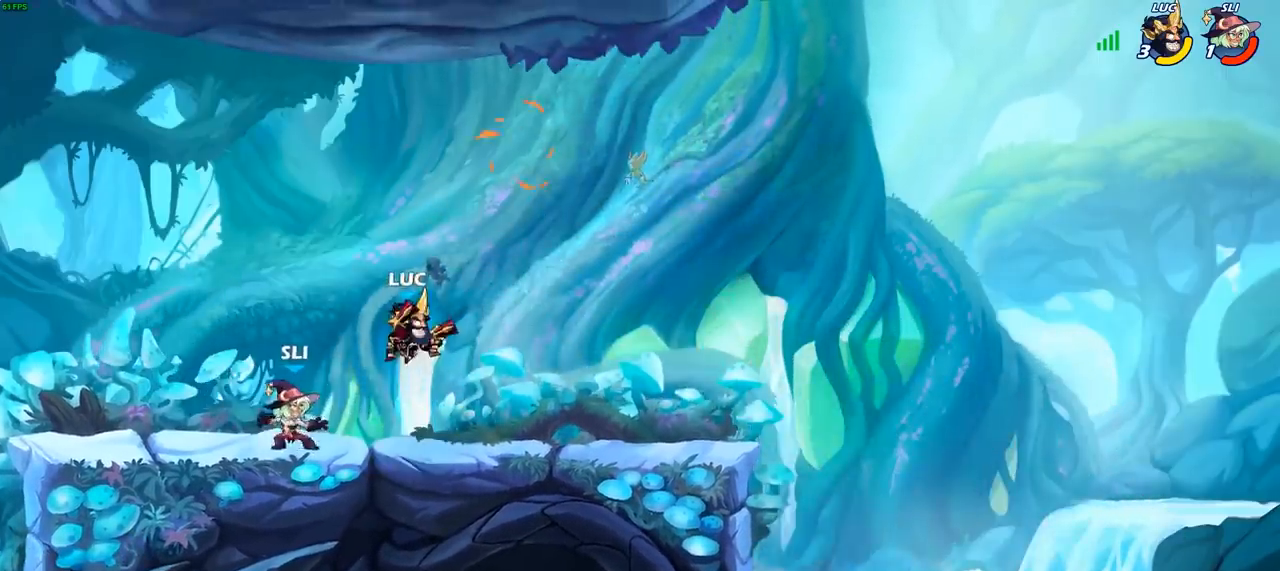
Gameplay with a controller (PlayStation layout); each line is a JSON object with the inputs held at the frame after it. "events" lists button and stick changes between this image and that frame as [ms after this image, input, new state], when the widget could be followed in between.
{"buttons": [], "left_stick": "down-left", "right_stick": "center"}
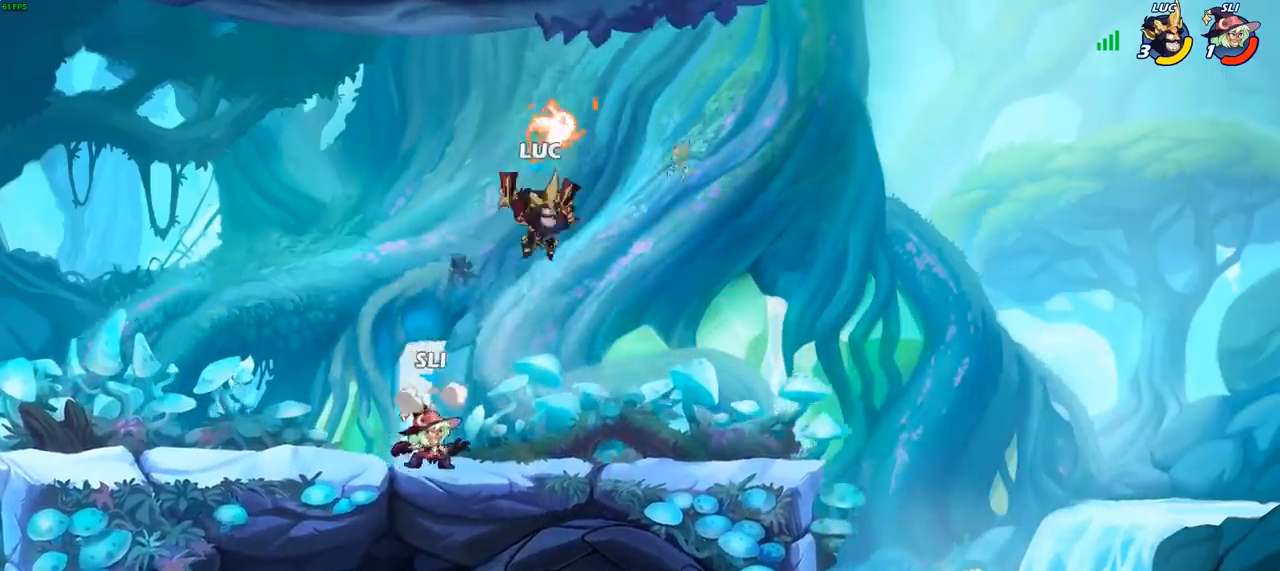
{"buttons": [], "left_stick": "left", "right_stick": "center", "events": [[17, "SQUARE", "down"], [83, "SQUARE", "up"], [83, "left_stick", "center"], [467, "left_stick", "left"]]}
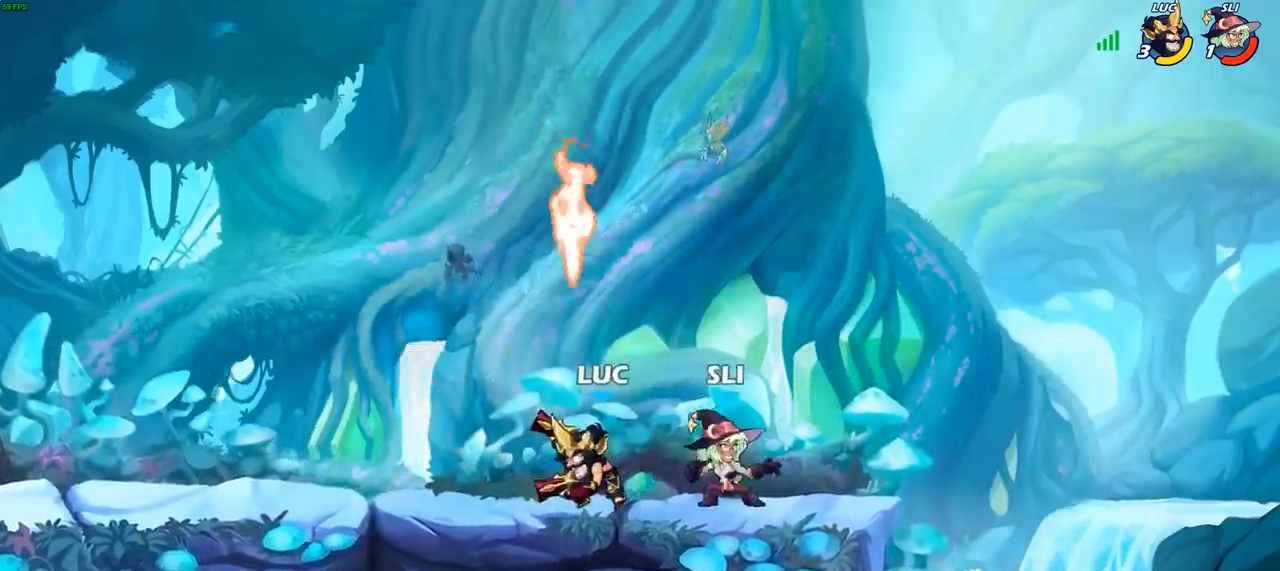
{"buttons": [], "left_stick": "down-left", "right_stick": "center", "events": [[233, "CROSS", "down"], [283, "CROSS", "up"], [483, "left_stick", "down-left"]]}
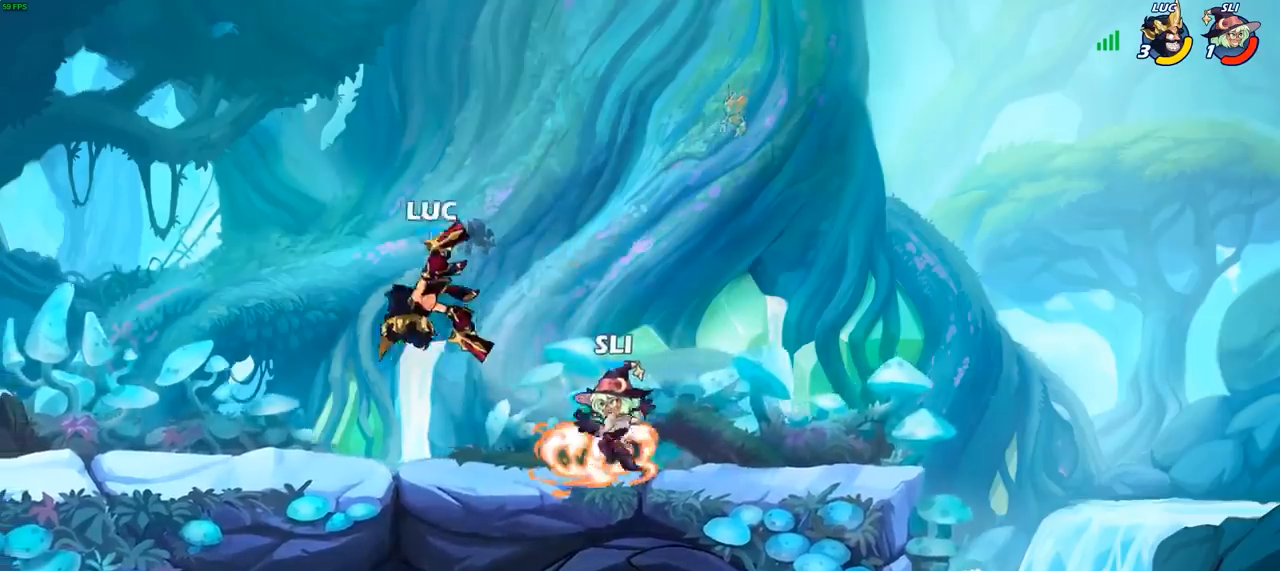
{"buttons": [], "left_stick": "center", "right_stick": "center", "events": [[117, "left_stick", "down-right"], [367, "left_stick", "center"]]}
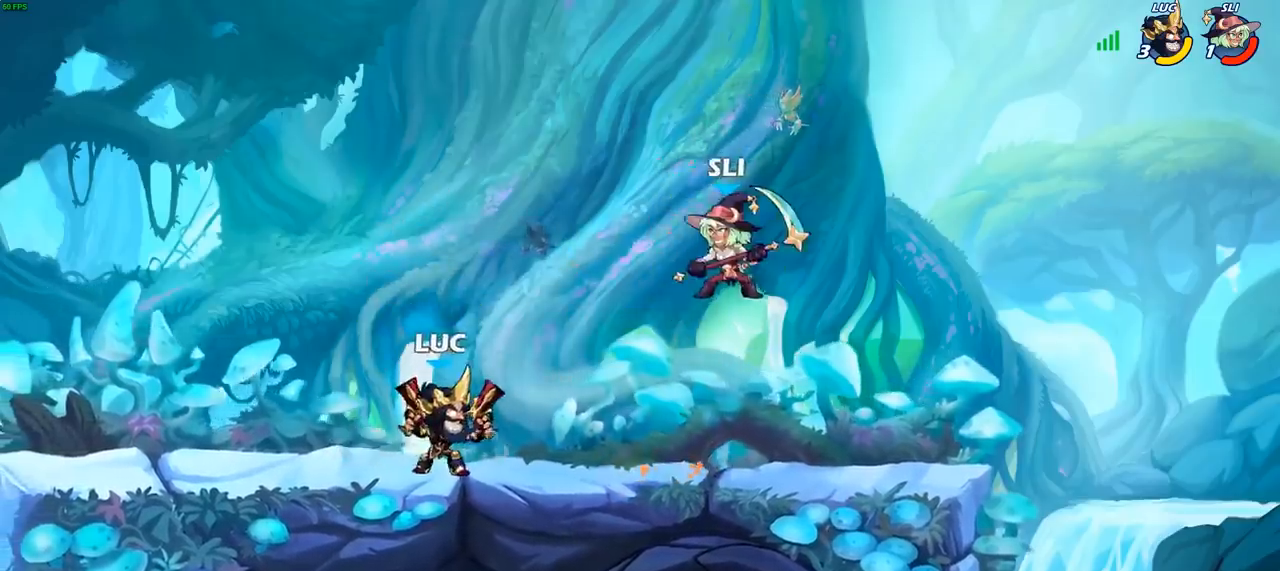
{"buttons": [], "left_stick": "center", "right_stick": "center", "events": [[17, "left_stick", "right"], [150, "CROSS", "down"], [167, "R2", "down"], [167, "left_stick", "down"], [217, "SQUARE", "down"], [250, "CROSS", "up"], [250, "R2", "up"], [283, "left_stick", "center"], [300, "SQUARE", "up"]]}
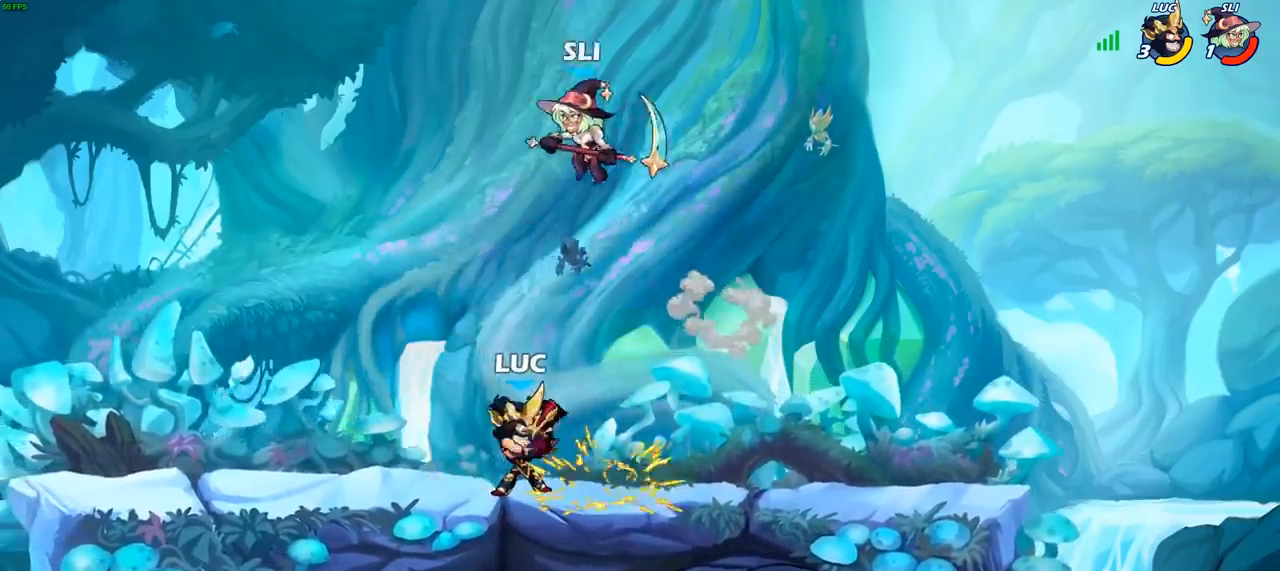
{"buttons": ["CROSS", "R2"], "left_stick": "up-left", "right_stick": "center", "events": [[217, "left_stick", "left"], [400, "CROSS", "down"], [500, "R2", "down"], [500, "left_stick", "up-left"]]}
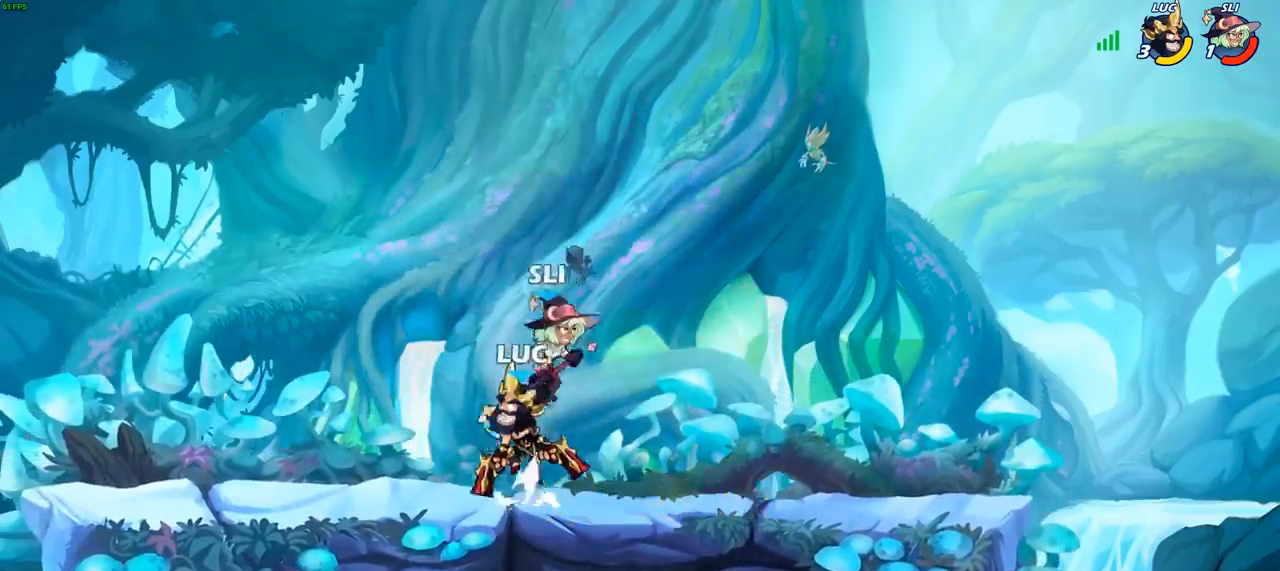
{"buttons": [], "left_stick": "down-right", "right_stick": "center", "events": [[17, "CROSS", "up"], [217, "R2", "up"], [333, "left_stick", "up-right"], [467, "left_stick", "down-right"]]}
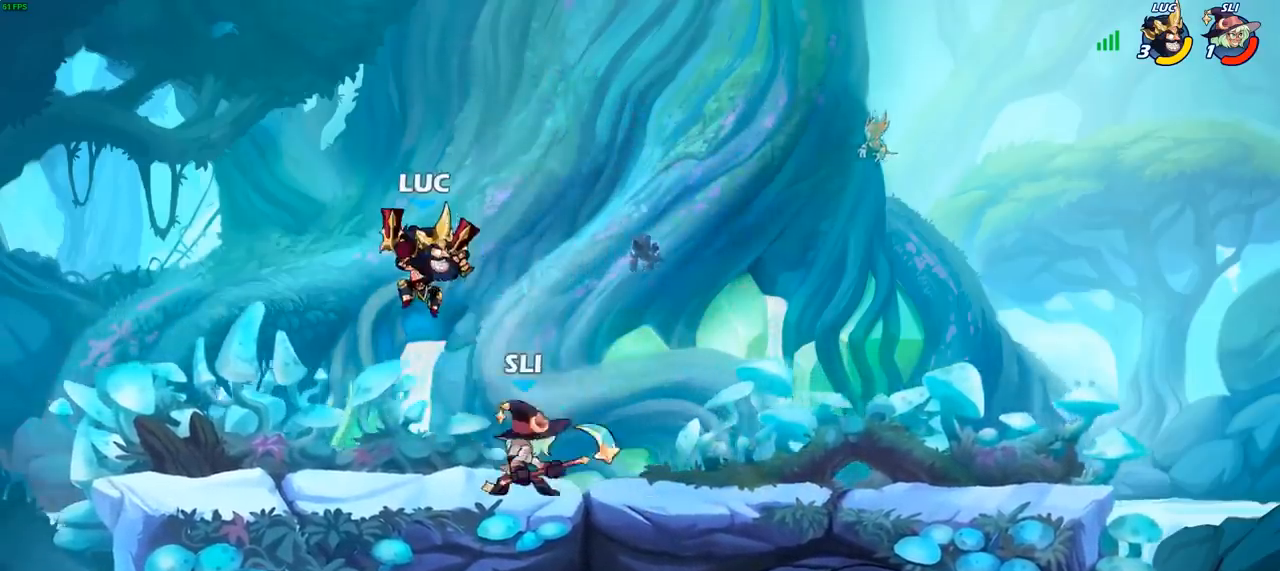
{"buttons": [], "left_stick": "center", "right_stick": "center", "events": [[17, "SQUARE", "down"], [17, "left_stick", "down"], [100, "SQUARE", "up"], [133, "left_stick", "center"]]}
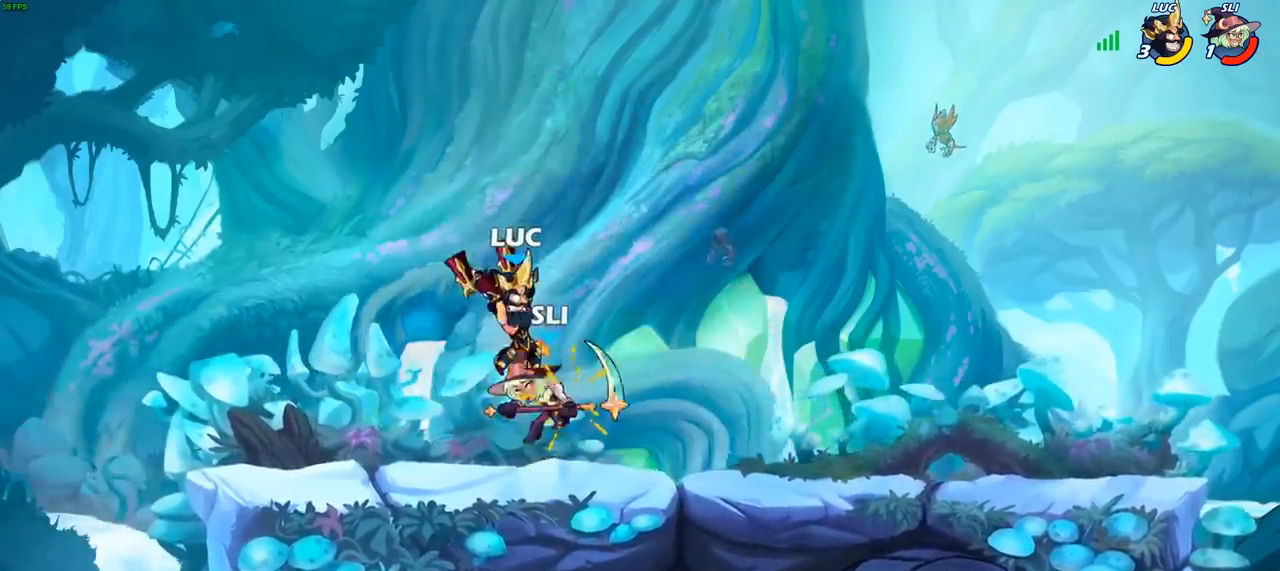
{"buttons": ["R2"], "left_stick": "right", "right_stick": "center", "events": [[217, "left_stick", "right"], [383, "R2", "down"]]}
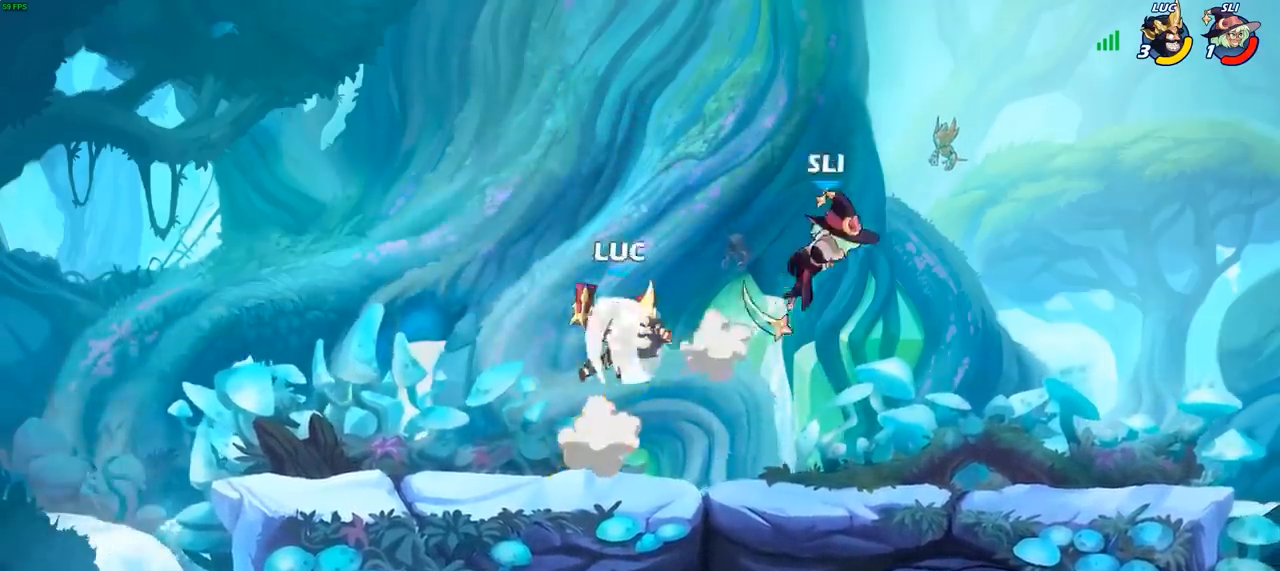
{"buttons": [], "left_stick": "up-left", "right_stick": "center", "events": [[150, "R2", "up"], [267, "CIRCLE", "down"], [383, "CIRCLE", "up"], [483, "left_stick", "up-left"]]}
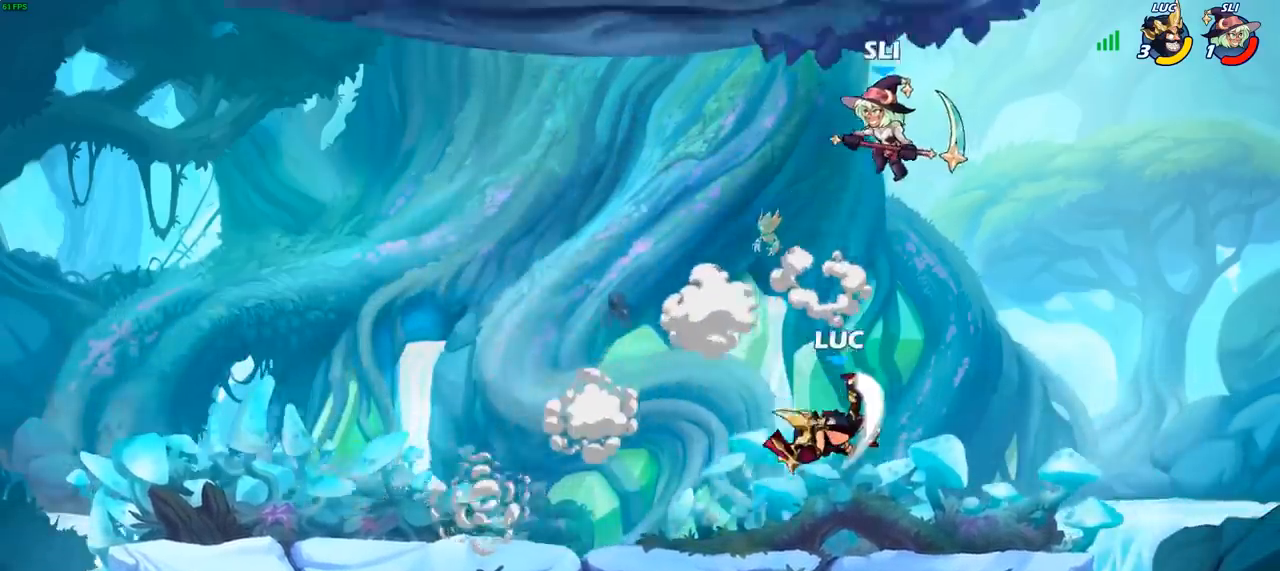
{"buttons": [], "left_stick": "center", "right_stick": "center", "events": [[150, "left_stick", "right"], [217, "left_stick", "center"]]}
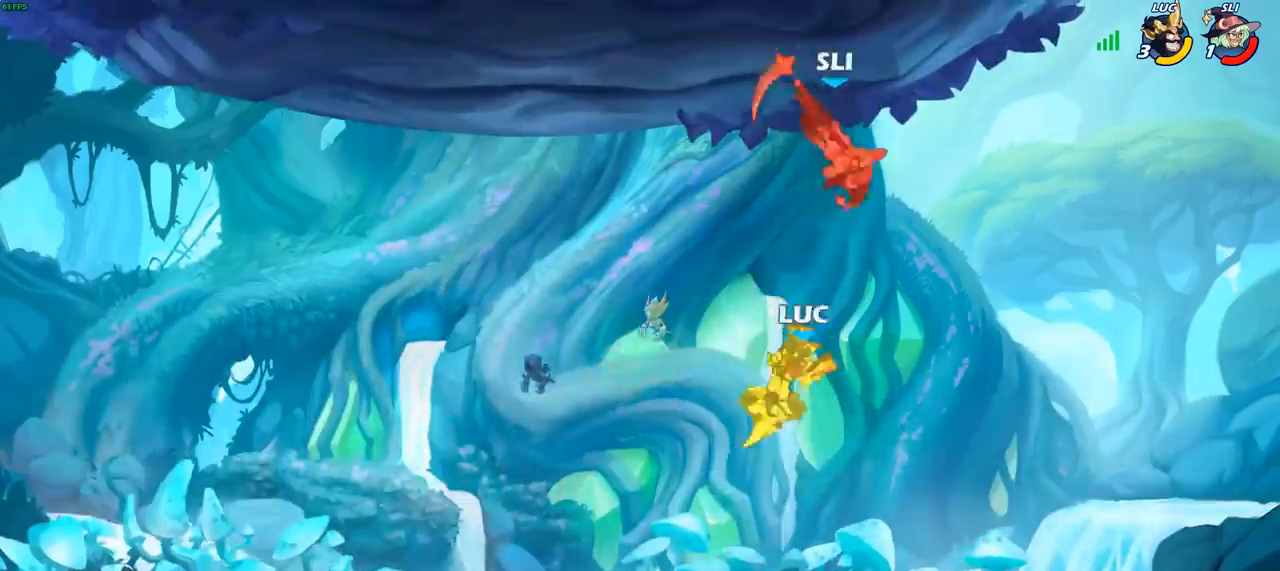
{"buttons": [], "left_stick": "center", "right_stick": "center", "events": [[217, "left_stick", "right"], [333, "CROSS", "down"], [383, "SQUARE", "down"], [400, "CROSS", "up"], [417, "left_stick", "center"], [433, "SQUARE", "up"]]}
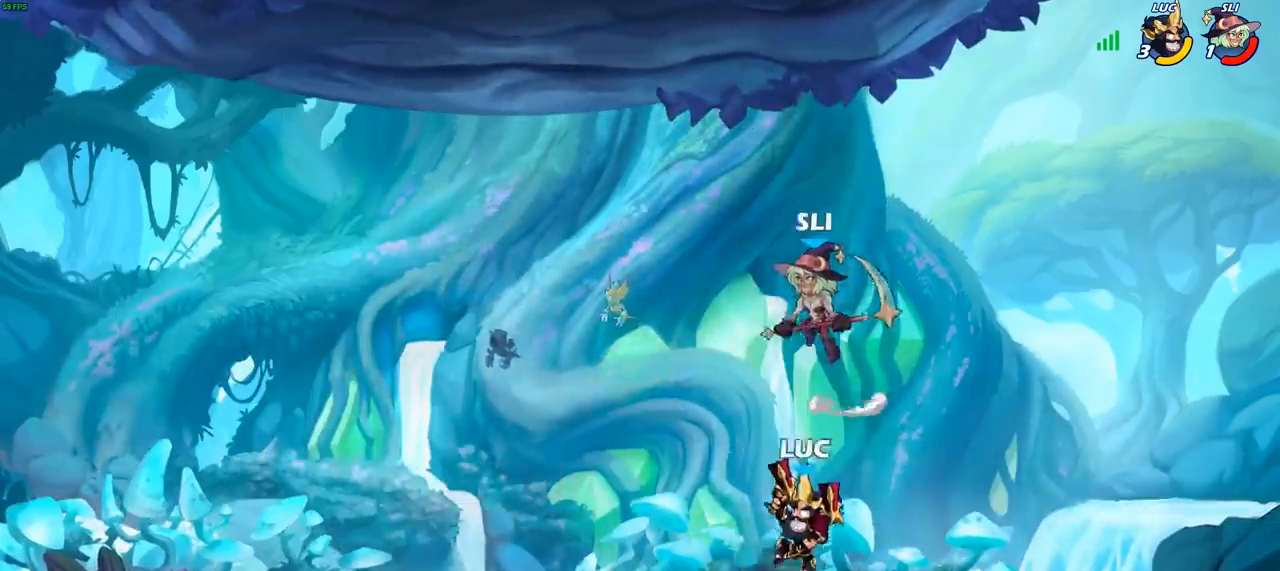
{"buttons": [], "left_stick": "right", "right_stick": "center", "events": [[400, "left_stick", "right"]]}
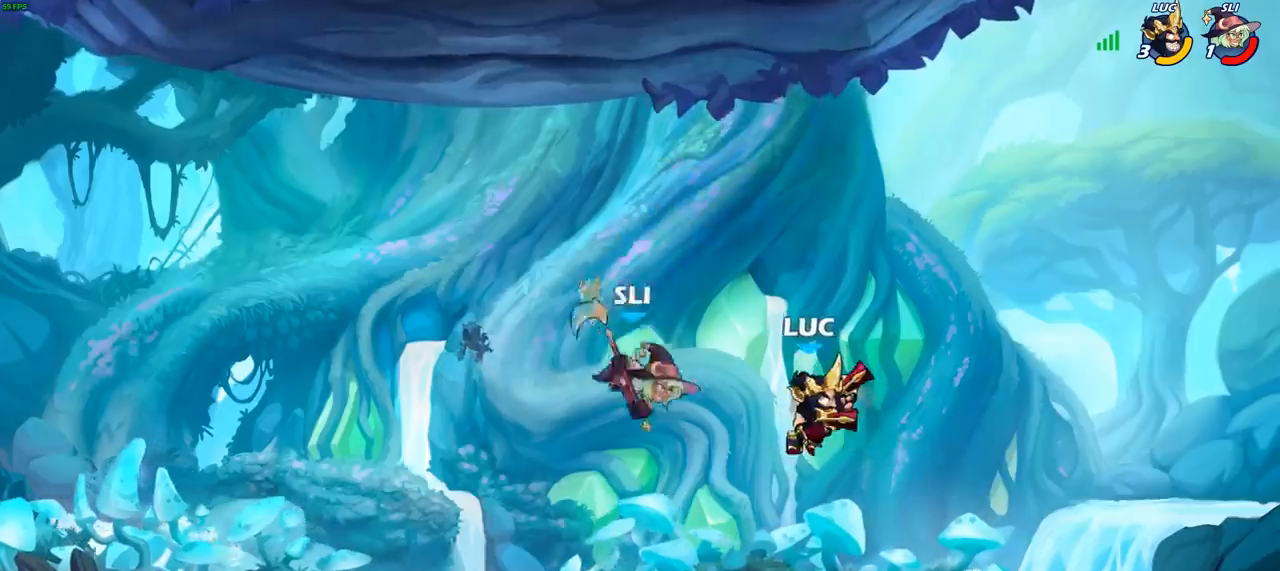
{"buttons": [], "left_stick": "center", "right_stick": "center", "events": [[250, "left_stick", "down-left"], [367, "SQUARE", "down"], [417, "left_stick", "center"], [433, "SQUARE", "up"]]}
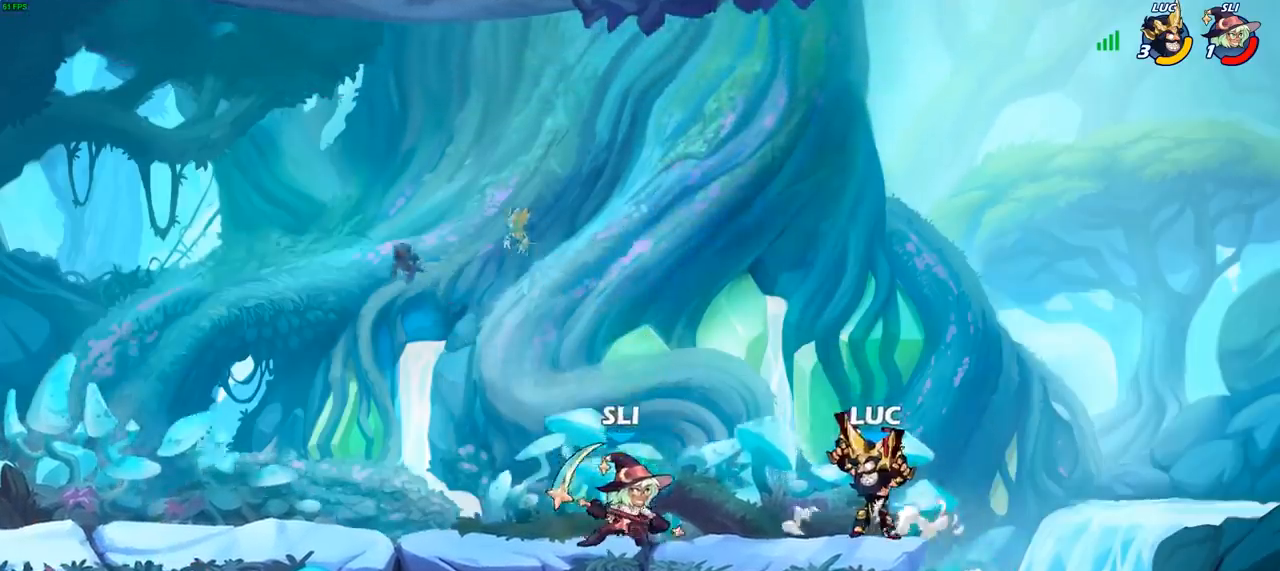
{"buttons": [], "left_stick": "center", "right_stick": "center", "events": []}
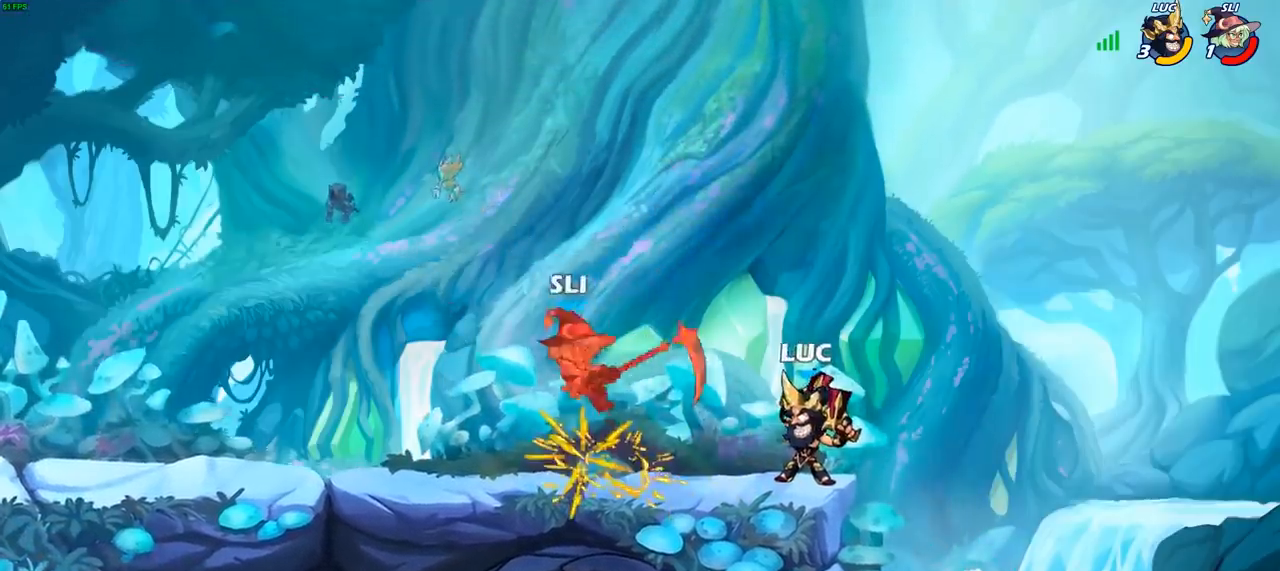
{"buttons": [], "left_stick": "left", "right_stick": "center", "events": [[83, "CROSS", "down"], [83, "left_stick", "left"], [117, "SQUARE", "down"], [167, "CROSS", "up"], [183, "SQUARE", "up"], [233, "left_stick", "center"], [433, "left_stick", "left"]]}
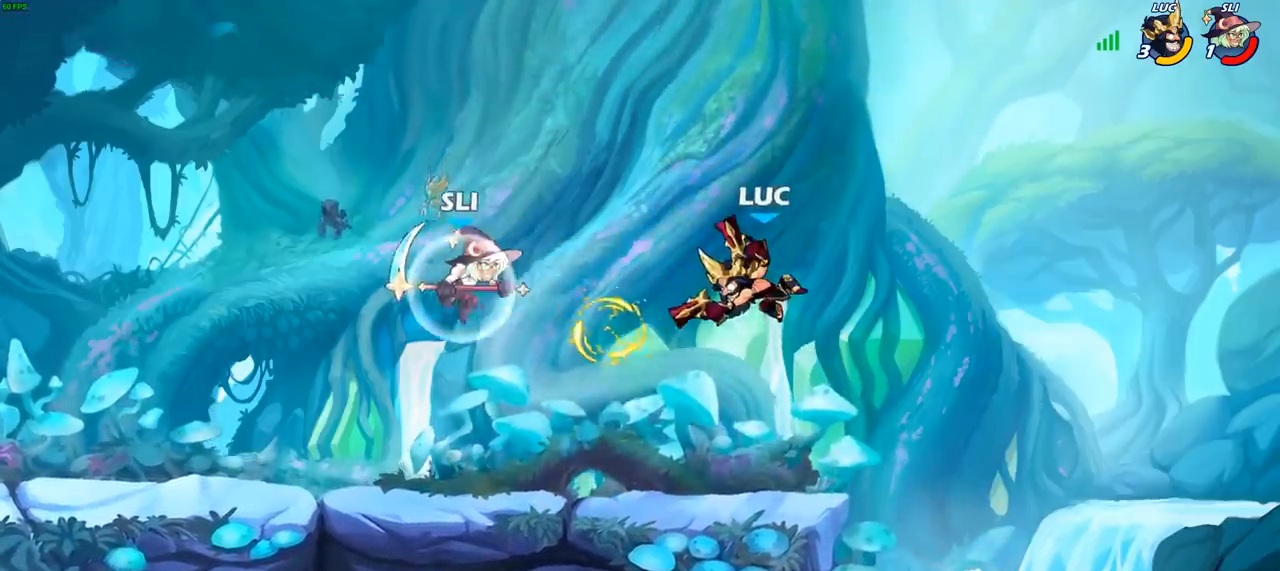
{"buttons": ["CIRCLE"], "left_stick": "down", "right_stick": "center", "events": [[267, "left_stick", "down"], [500, "CIRCLE", "down"]]}
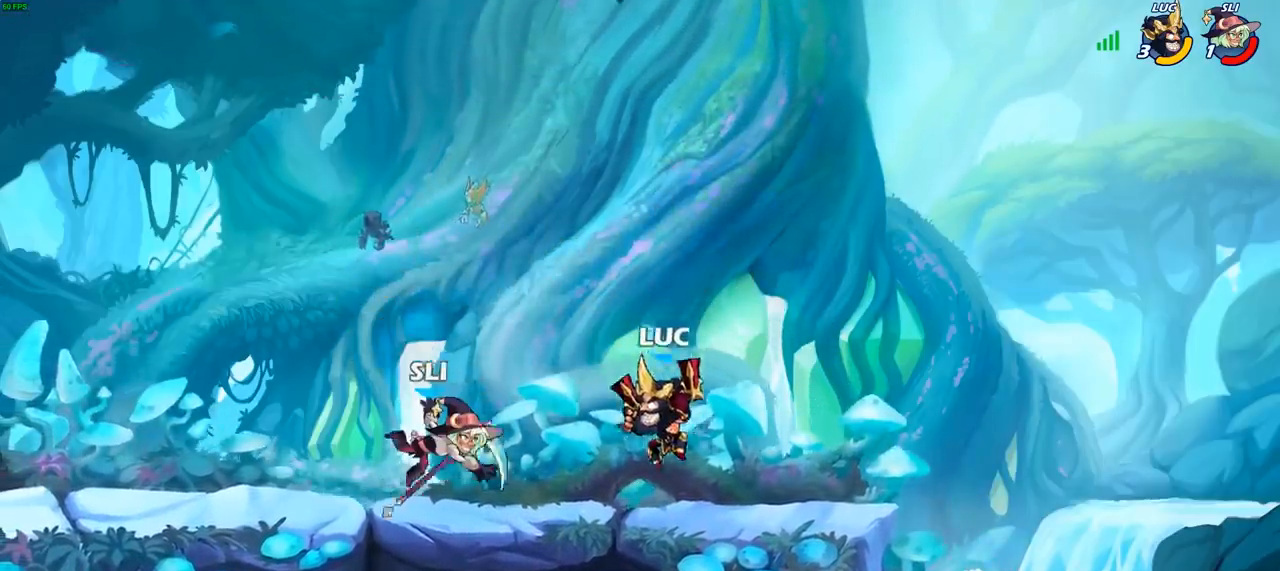
{"buttons": [], "left_stick": "center", "right_stick": "center", "events": [[33, "left_stick", "center"], [67, "CIRCLE", "up"]]}
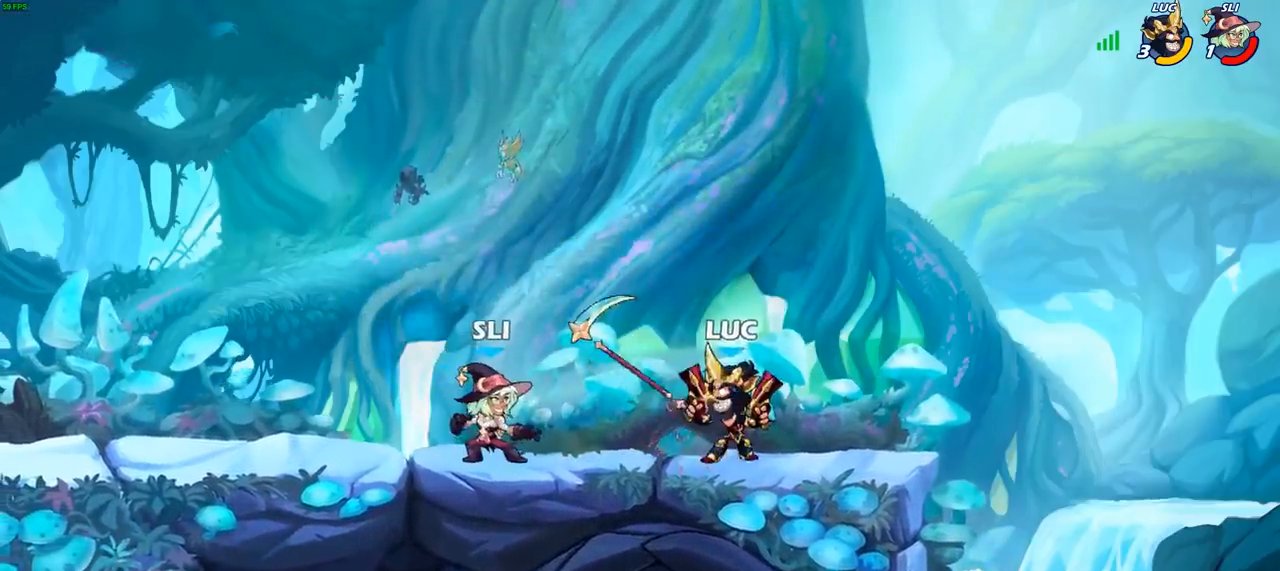
{"buttons": [], "left_stick": "center", "right_stick": "center", "events": [[17, "CIRCLE", "down"], [100, "CIRCLE", "up"]]}
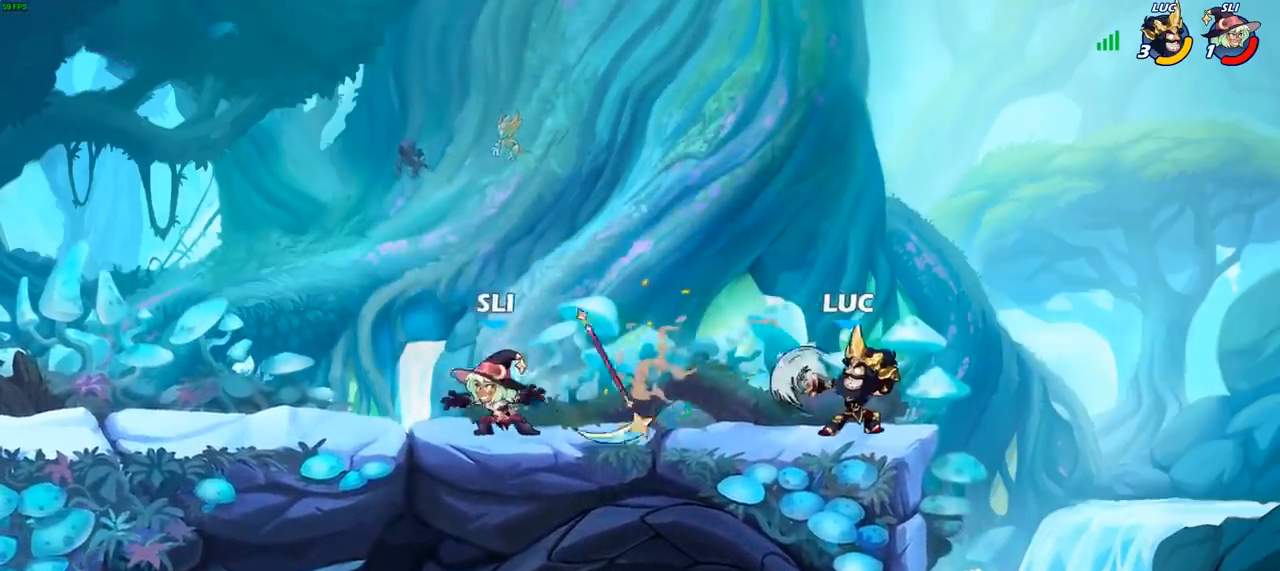
{"buttons": [], "left_stick": "center", "right_stick": "center", "events": []}
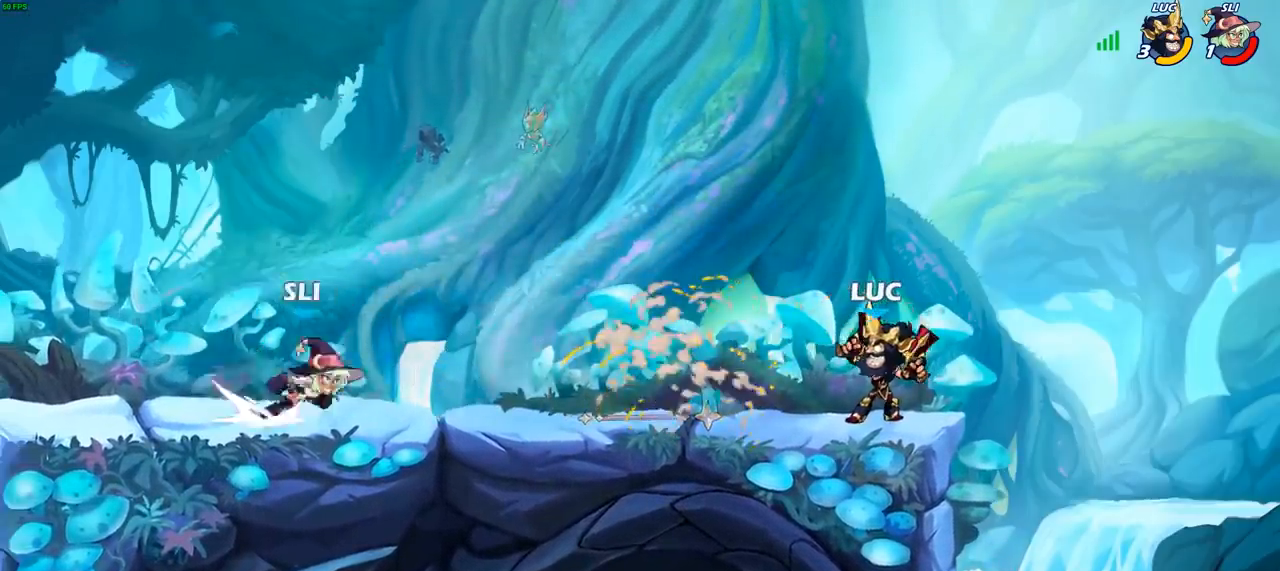
{"buttons": [], "left_stick": "up-left", "right_stick": "center", "events": [[83, "left_stick", "left"], [233, "left_stick", "up-left"], [300, "R2", "down"], [317, "CROSS", "down"], [467, "CROSS", "up"], [467, "R2", "up"]]}
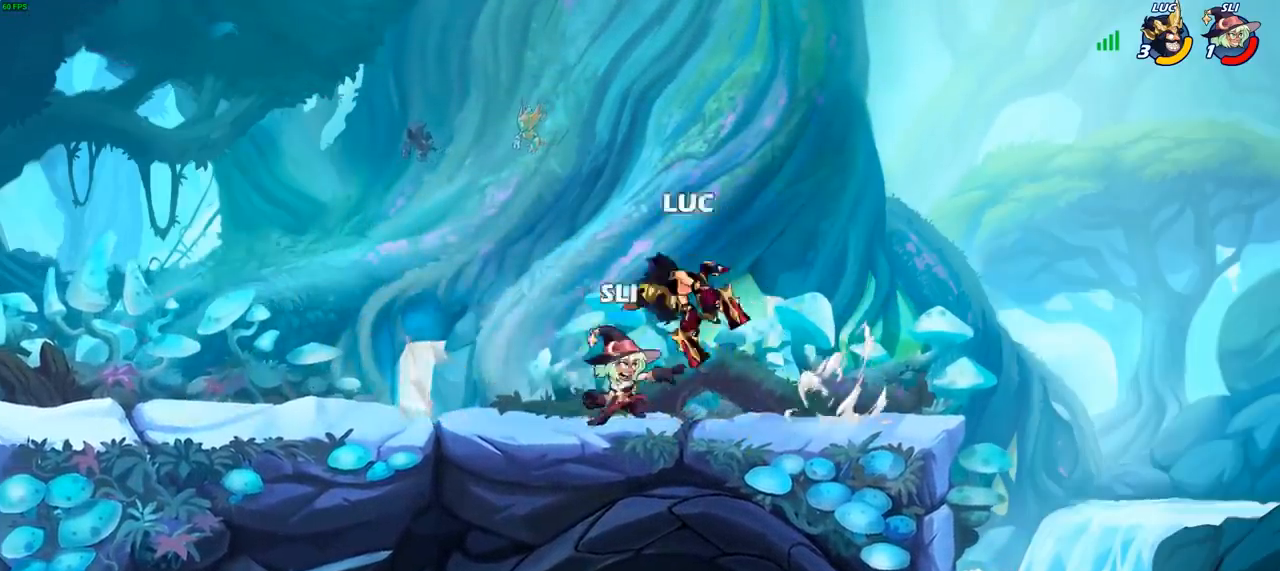
{"buttons": [], "left_stick": "right", "right_stick": "center", "events": [[50, "CROSS", "down"], [117, "left_stick", "up-right"], [167, "CROSS", "up"], [300, "left_stick", "down-right"], [433, "left_stick", "right"]]}
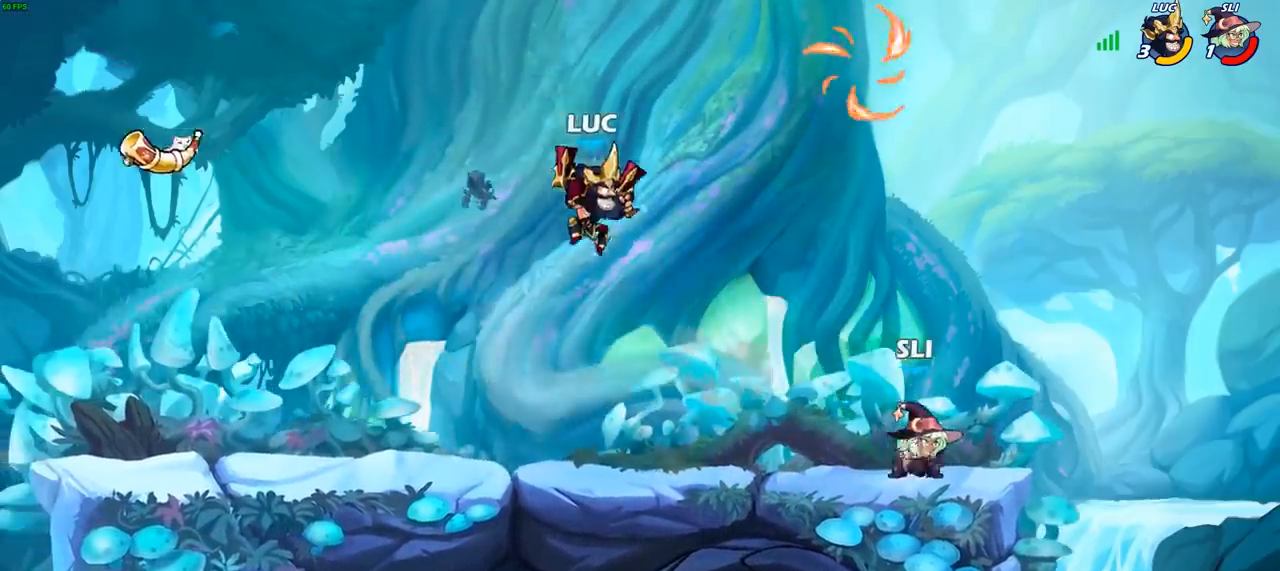
{"buttons": [], "left_stick": "center", "right_stick": "center", "events": [[17, "SQUARE", "down"], [133, "SQUARE", "up"], [500, "left_stick", "center"]]}
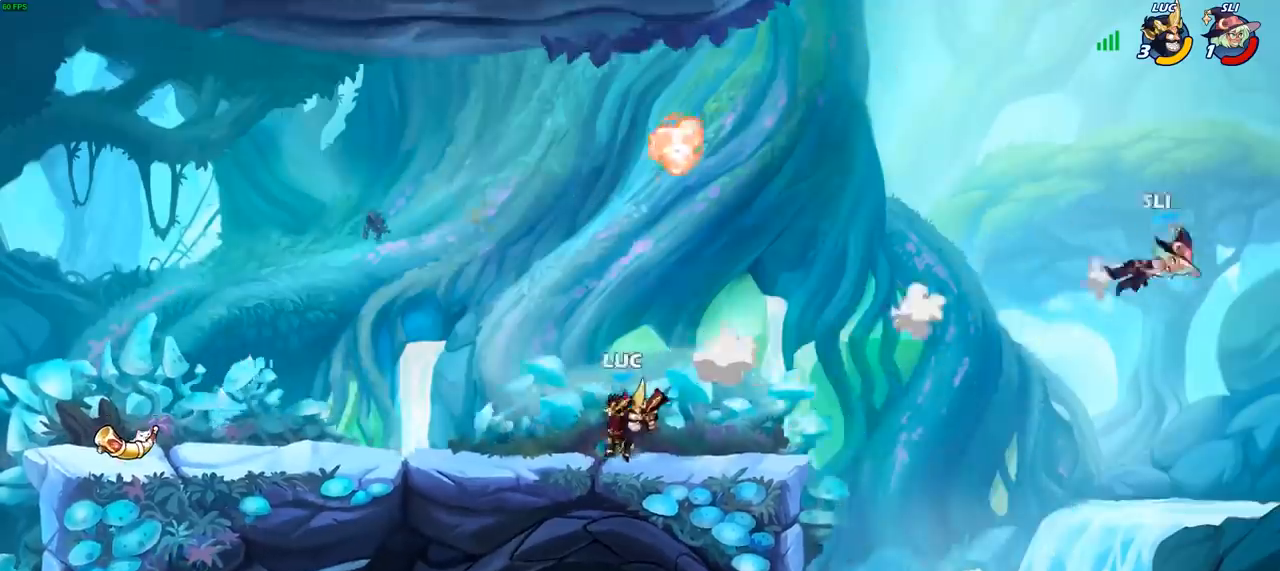
{"buttons": [], "left_stick": "center", "right_stick": "center", "events": [[200, "CROSS", "down"], [333, "CROSS", "up"]]}